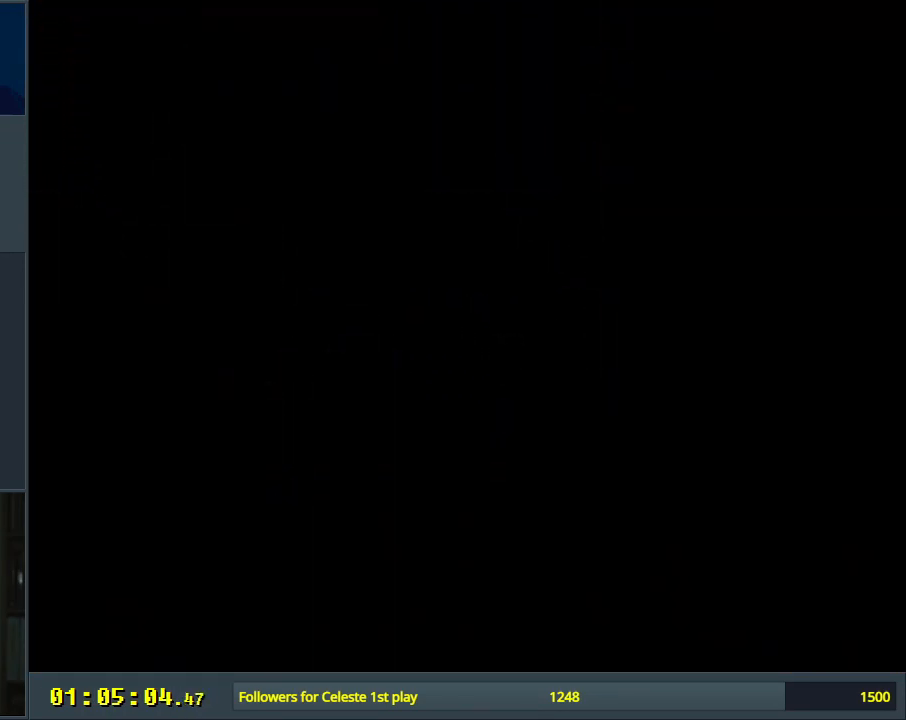
Gameplay with a controller (Nintendo layout); each line is a JSON object with the inputs held at the frame after it. "events" lists button and stick changes between this image and that frame as [ms after this image, input, new state], when the widget could be followed in between. Not read: L3 R3.
{"buttons": ["B", "Y", "DPAD_RIGHT"], "events": []}
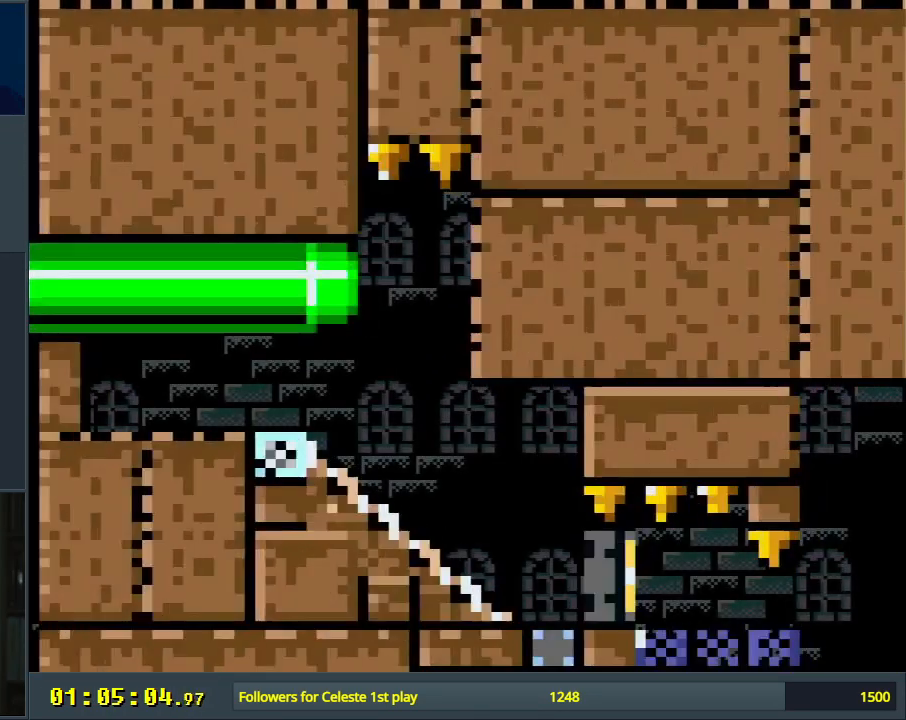
{"buttons": ["Y", "DPAD_RIGHT"], "events": [[33, "B", "up"]]}
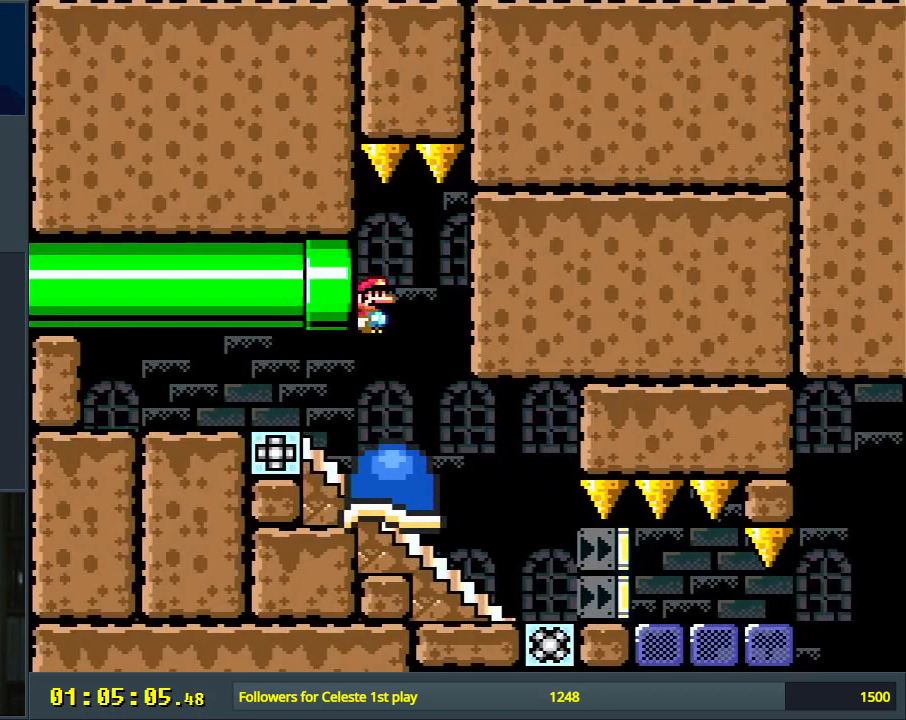
{"buttons": ["Y", "DPAD_RIGHT"], "events": []}
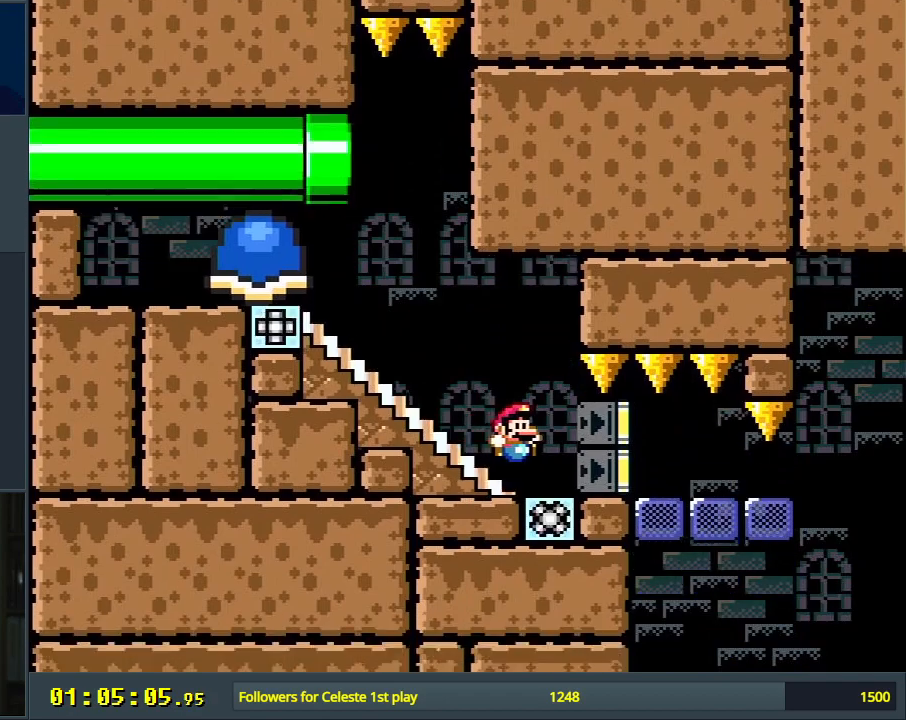
{"buttons": ["Y", "DPAD_RIGHT"], "events": []}
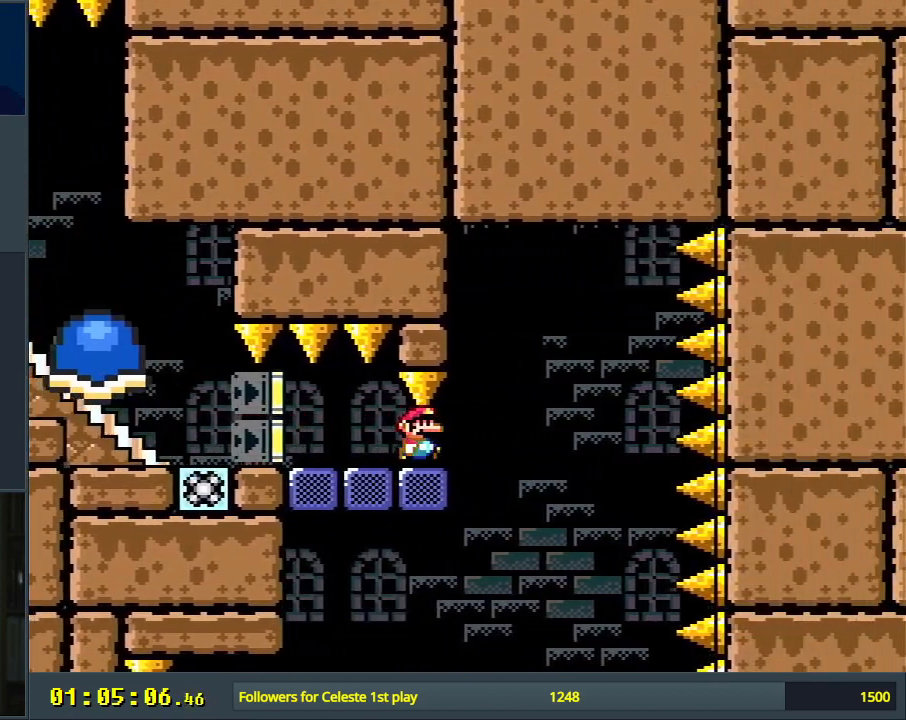
{"buttons": ["Y", "DPAD_LEFT"], "events": [[100, "DPAD_RIGHT", "up"], [117, "DPAD_UP", "down"], [133, "DPAD_LEFT", "down"], [133, "DPAD_UP", "up"]]}
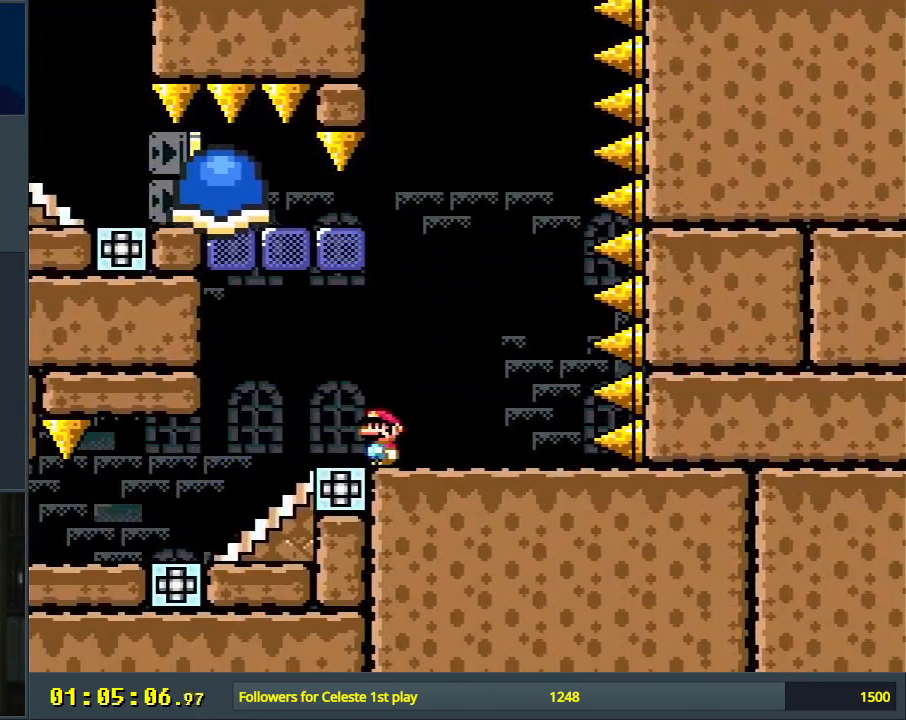
{"buttons": ["Y", "DPAD_LEFT"], "events": []}
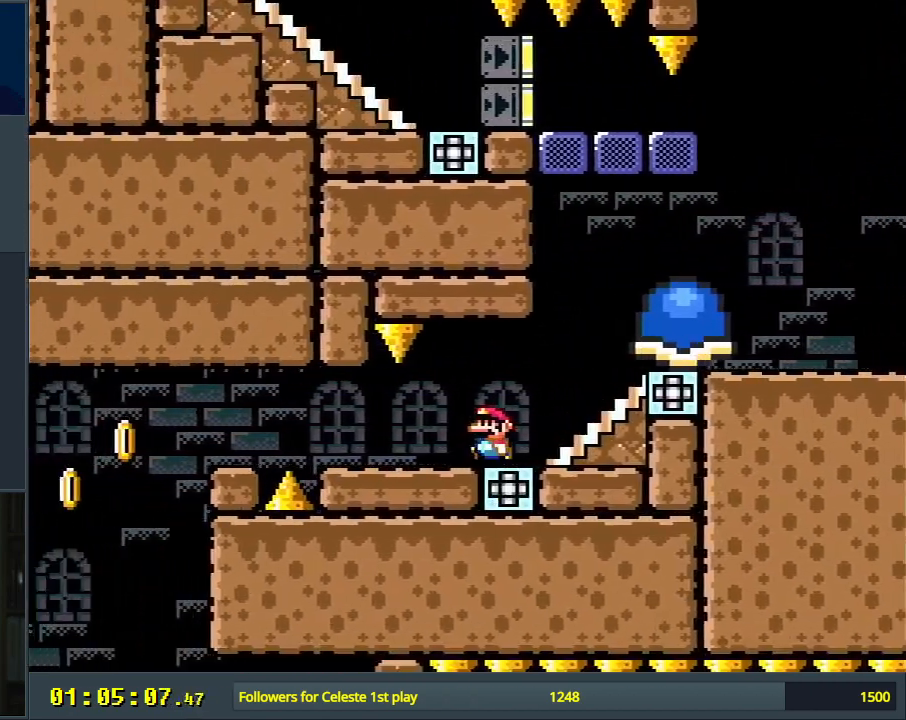
{"buttons": ["A", "X", "DPAD_LEFT"], "events": [[267, "Y", "up"], [300, "X", "down"], [317, "A", "down"]]}
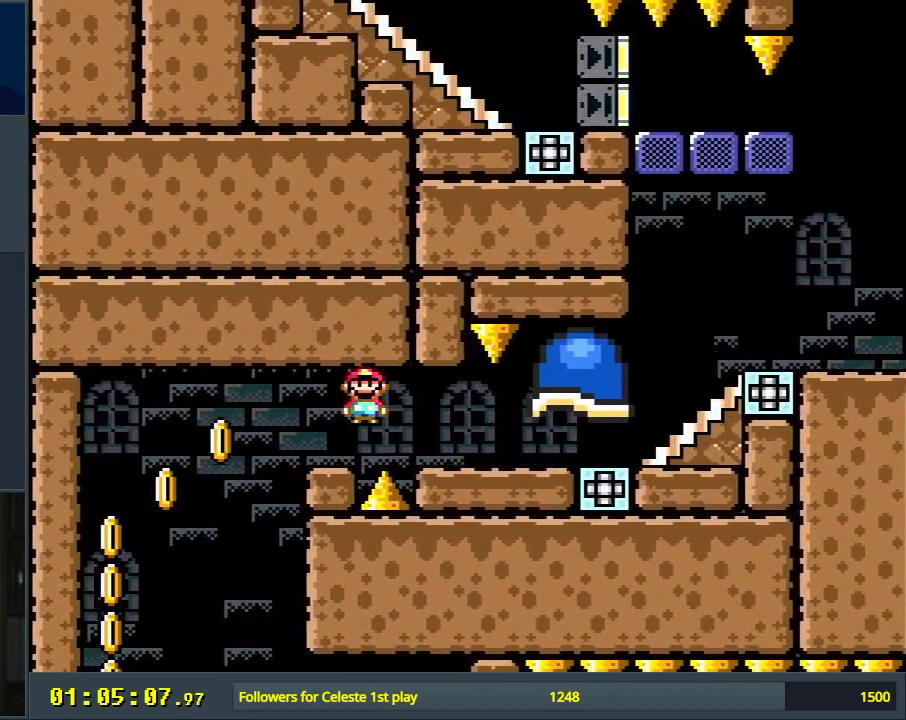
{"buttons": ["A", "X"], "events": [[233, "DPAD_LEFT", "up"]]}
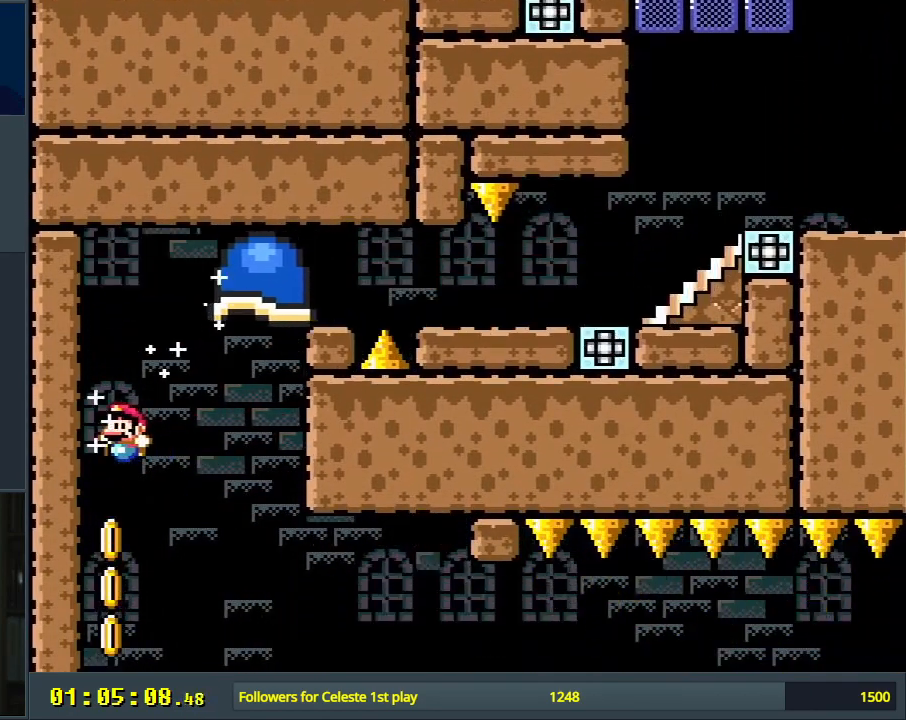
{"buttons": ["X", "DPAD_RIGHT"], "events": [[100, "DPAD_RIGHT", "down"], [150, "DPAD_RIGHT", "up"], [233, "DPAD_RIGHT", "down"], [350, "DPAD_RIGHT", "up"], [400, "A", "up"], [433, "DPAD_RIGHT", "down"]]}
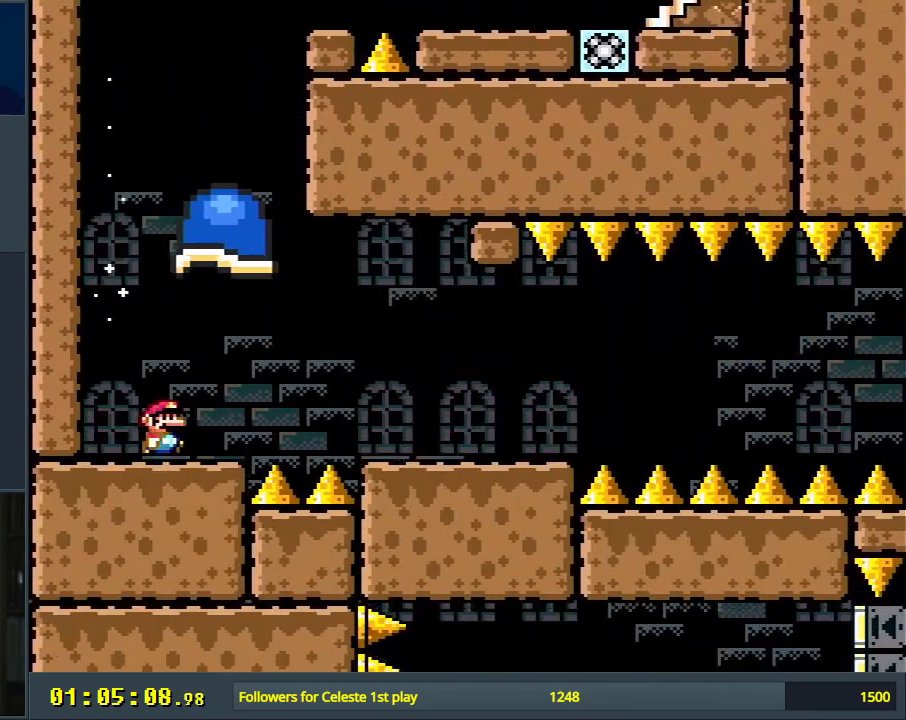
{"buttons": [], "events": [[33, "A", "down"], [100, "A", "up"], [250, "DPAD_RIGHT", "up"], [333, "A", "down"], [383, "X", "up"], [400, "A", "up"]]}
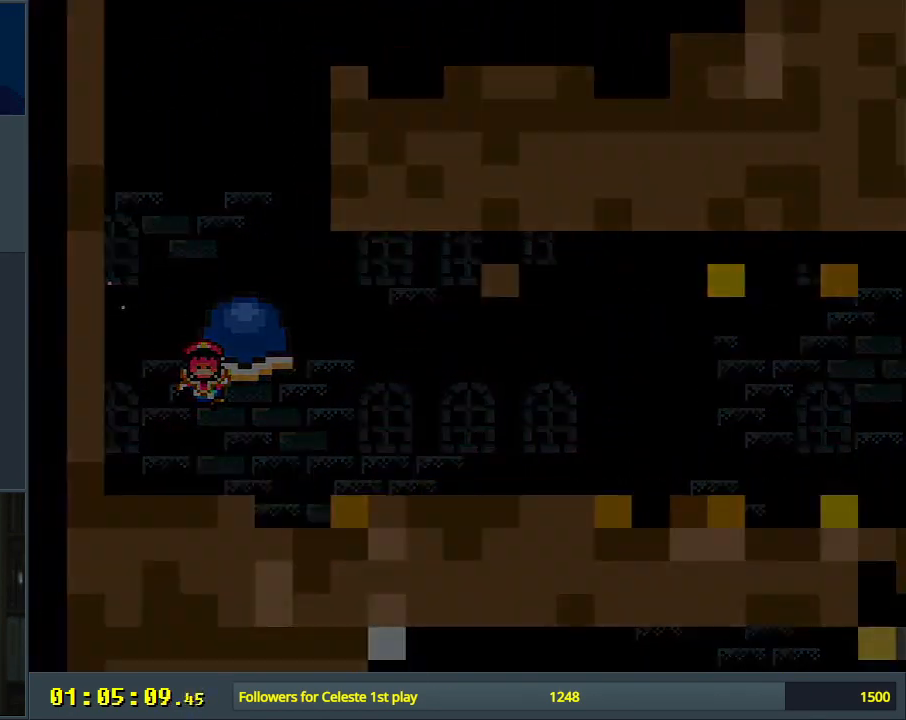
{"buttons": [], "events": [[33, "A", "down"], [133, "A", "up"]]}
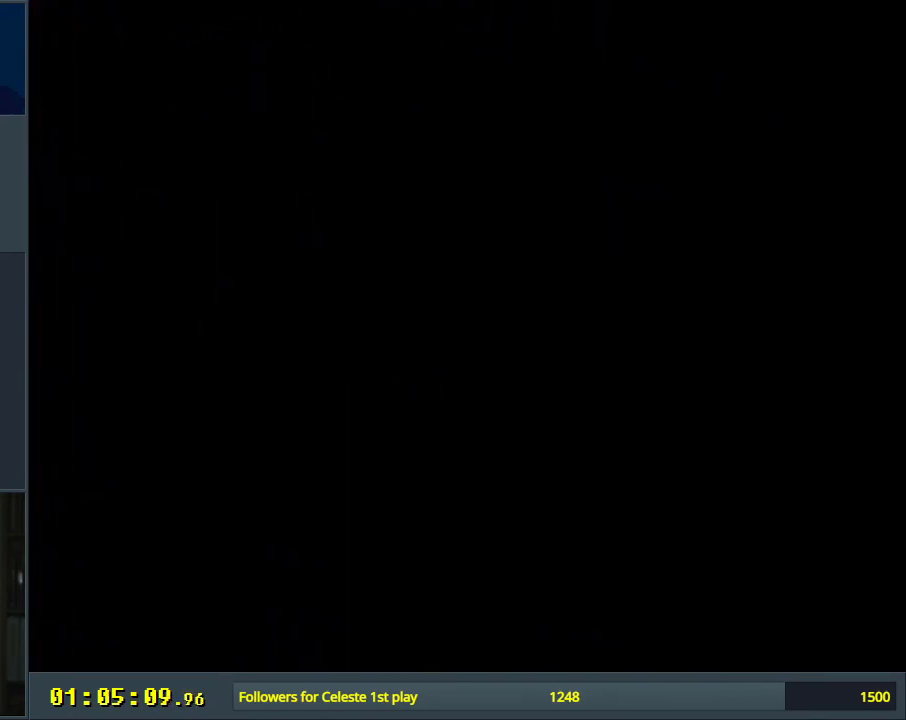
{"buttons": [], "events": []}
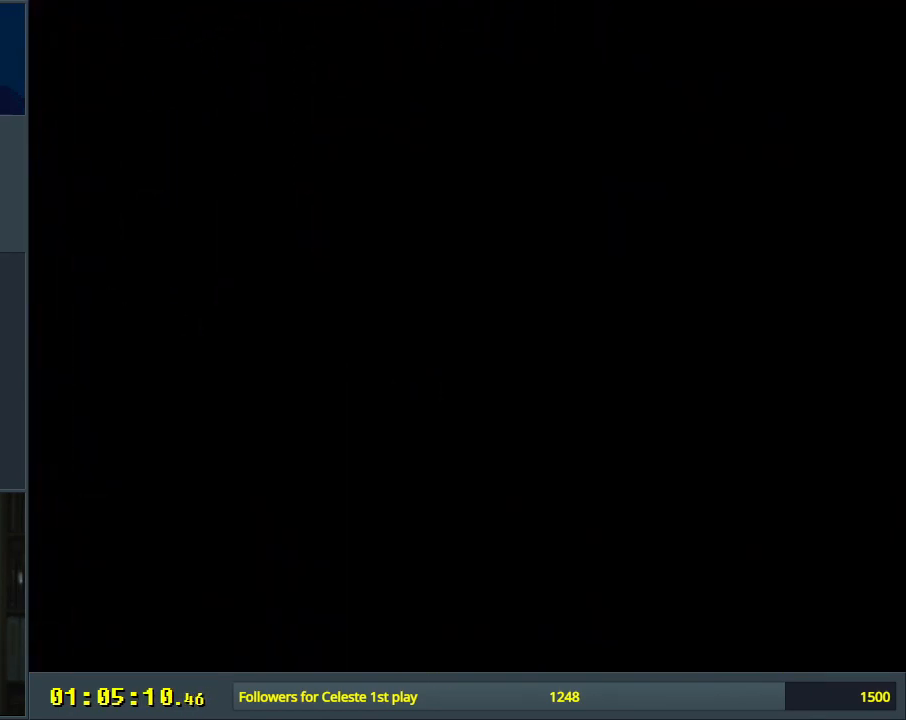
{"buttons": ["Y"], "events": [[150, "B", "down"], [167, "Y", "down"], [483, "B", "up"]]}
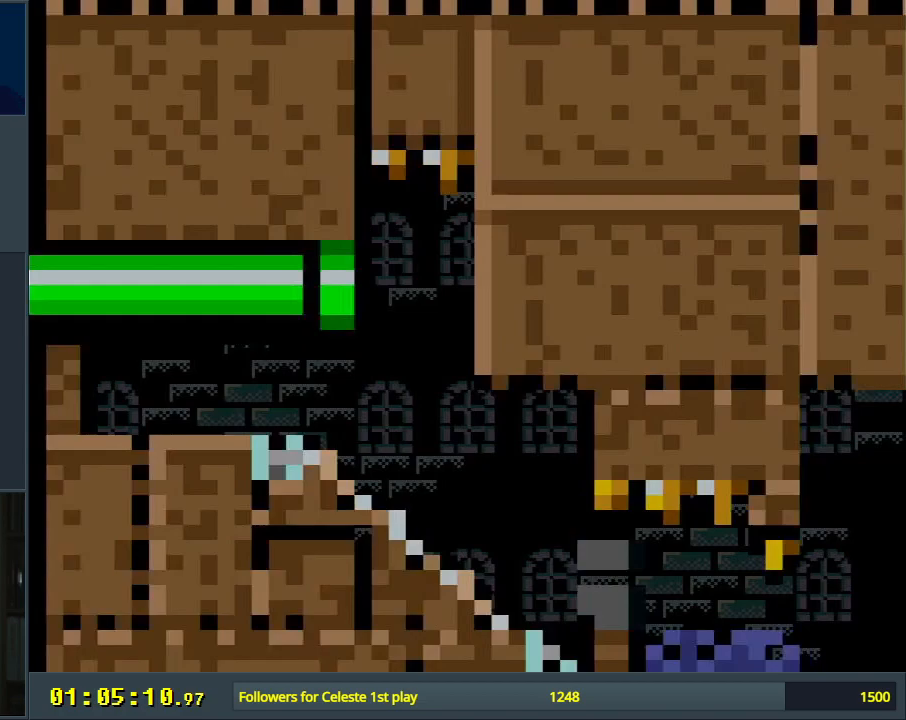
{"buttons": ["Y", "DPAD_RIGHT"], "events": [[100, "DPAD_RIGHT", "down"]]}
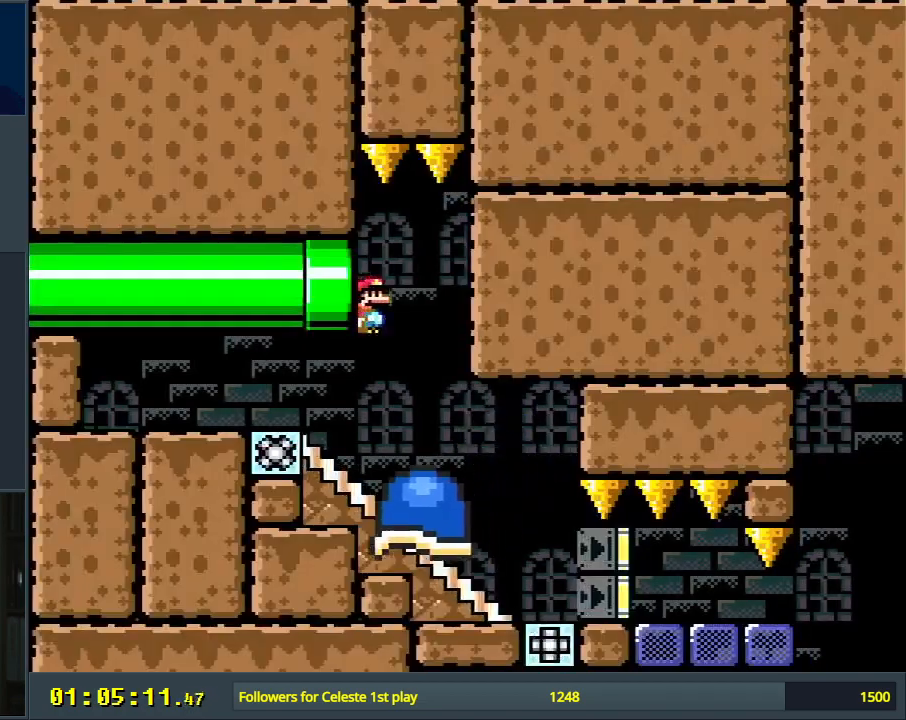
{"buttons": ["Y", "DPAD_RIGHT"], "events": []}
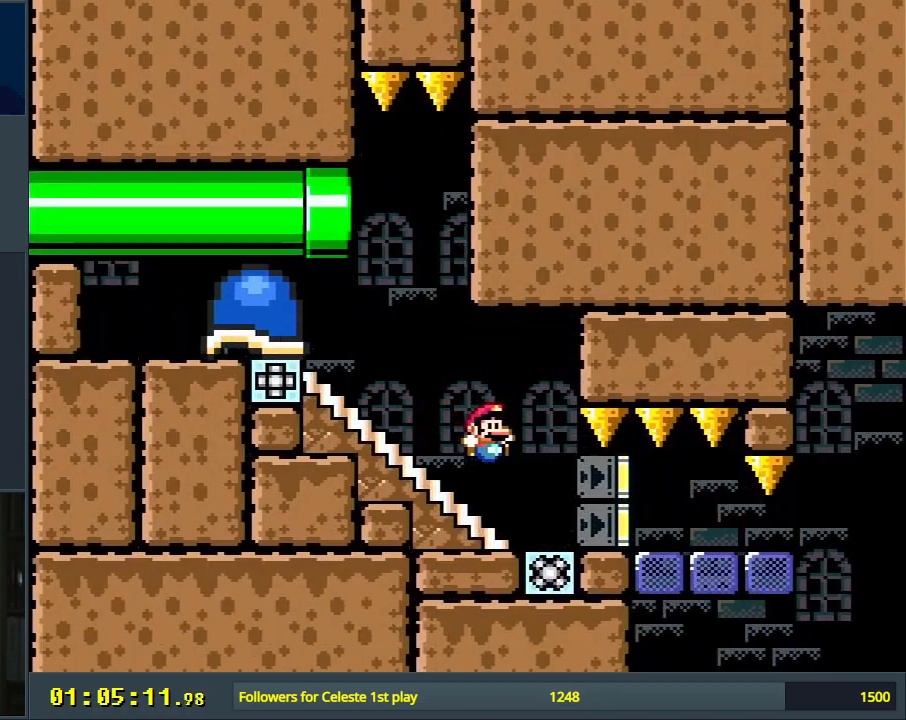
{"buttons": ["Y", "DPAD_RIGHT"], "events": []}
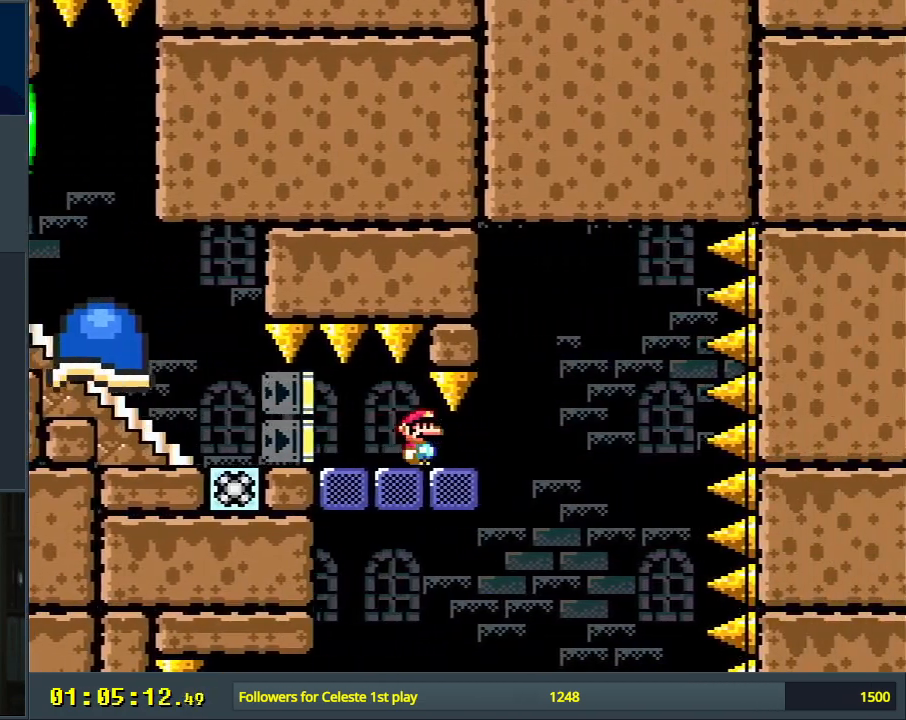
{"buttons": ["Y", "DPAD_LEFT"], "events": [[100, "DPAD_RIGHT", "up"], [133, "DPAD_LEFT", "down"]]}
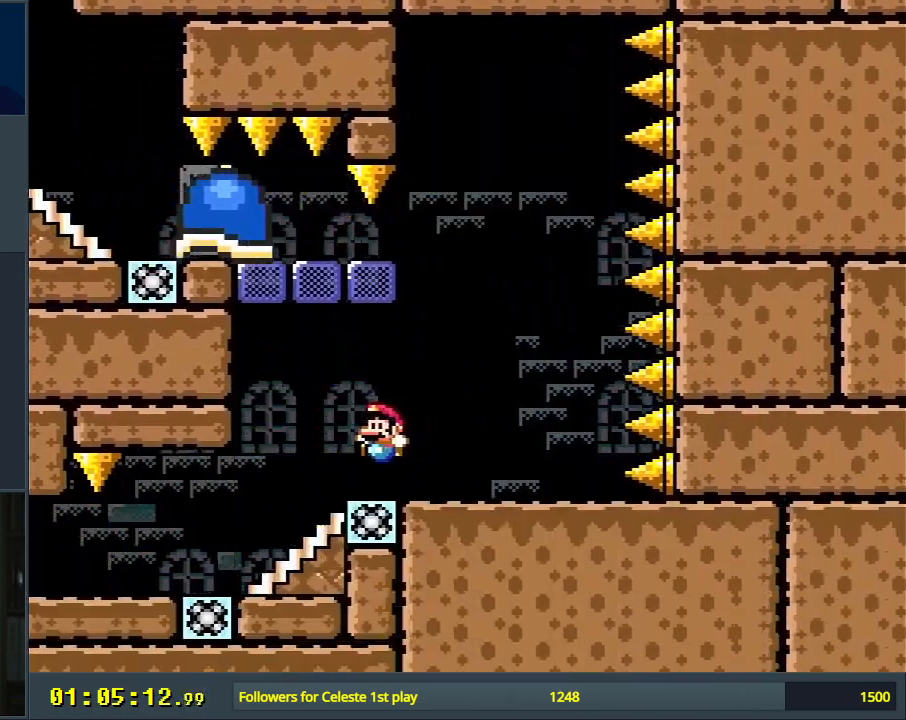
{"buttons": ["Y", "DPAD_LEFT"], "events": []}
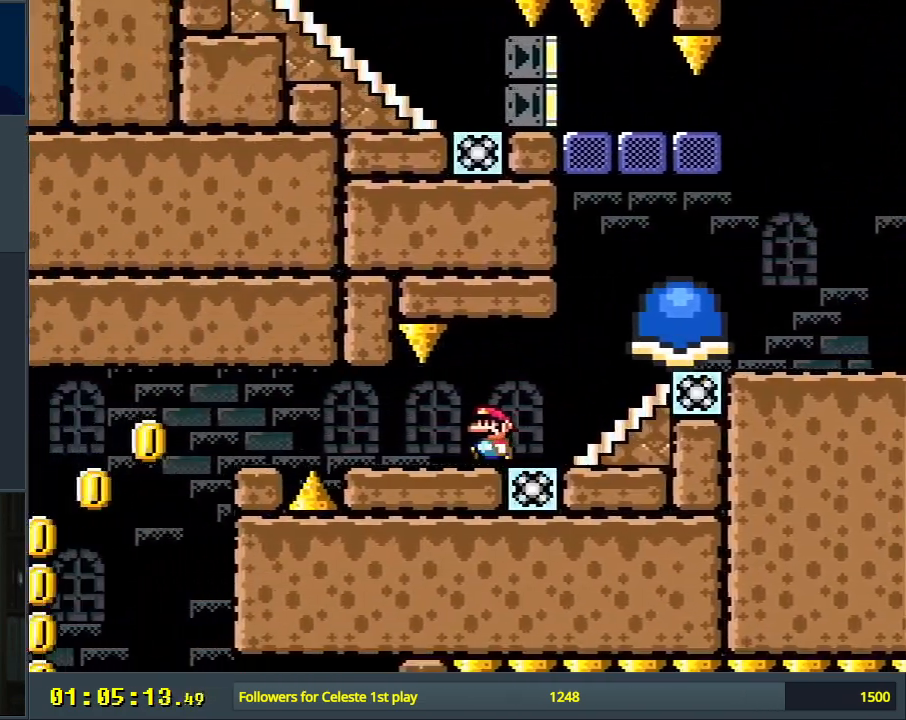
{"buttons": ["Y", "DPAD_LEFT"], "events": []}
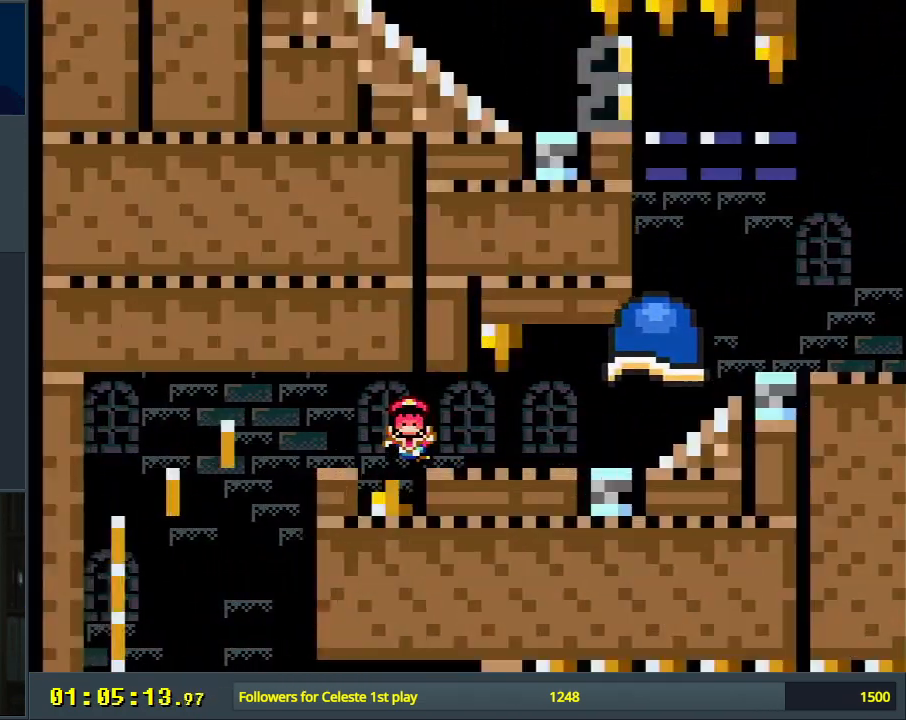
{"buttons": ["A"], "events": [[133, "Y", "up"], [183, "DPAD_LEFT", "up"], [250, "A", "down"]]}
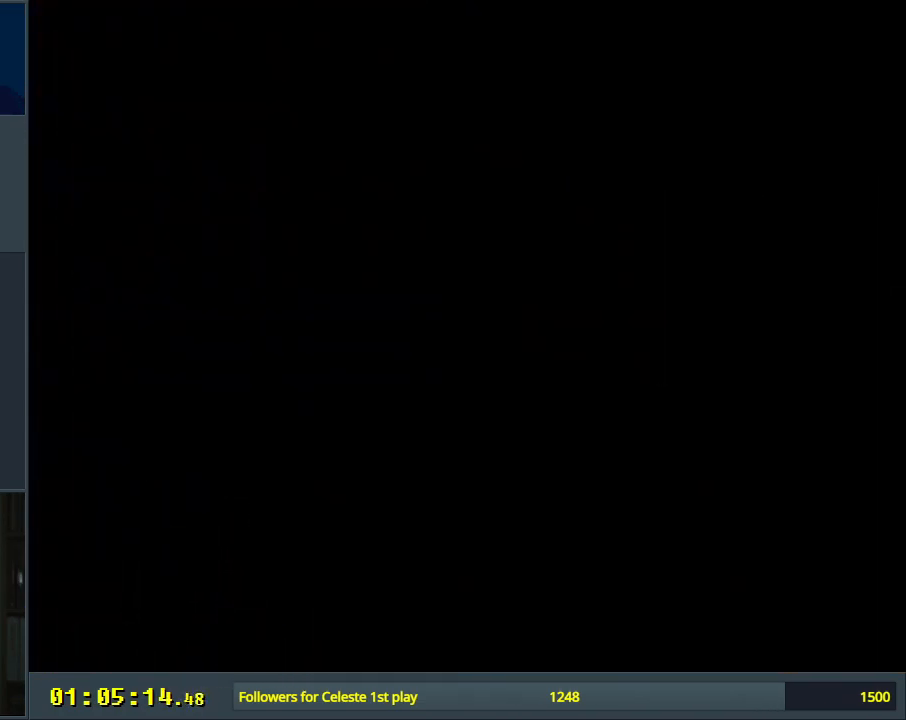
{"buttons": [], "events": [[83, "A", "up"]]}
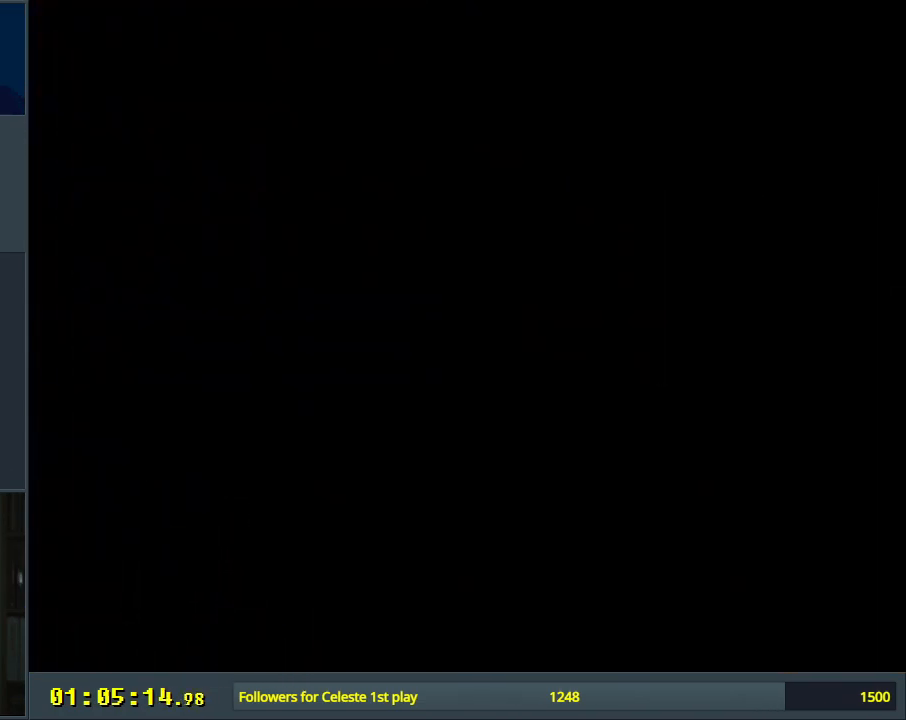
{"buttons": ["A", "X"], "events": [[400, "X", "down"], [433, "A", "down"]]}
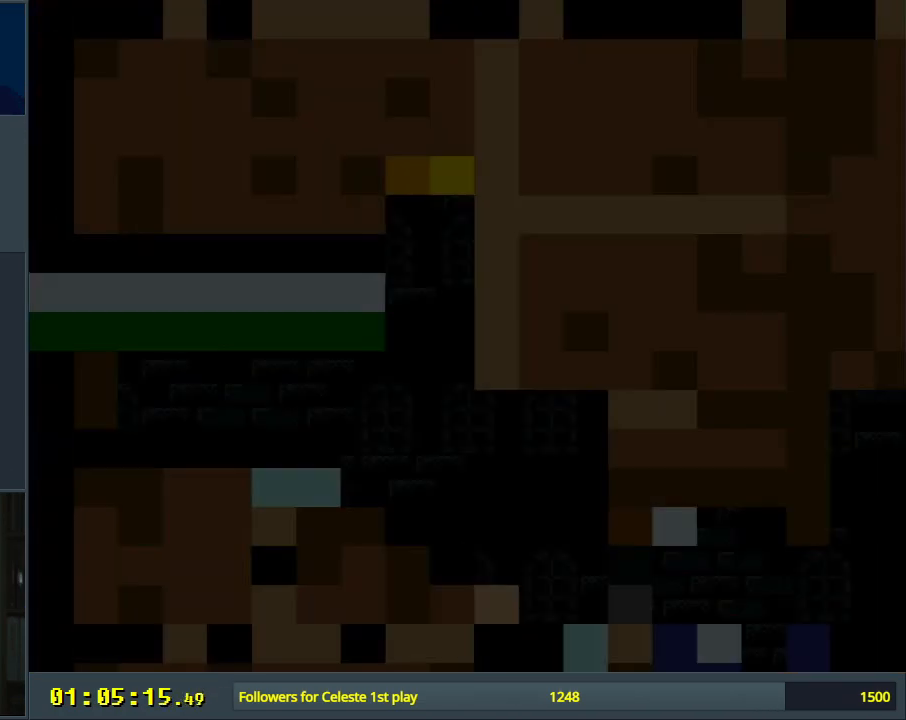
{"buttons": ["X", "DPAD_RIGHT"], "events": [[133, "DPAD_RIGHT", "down"], [417, "A", "up"]]}
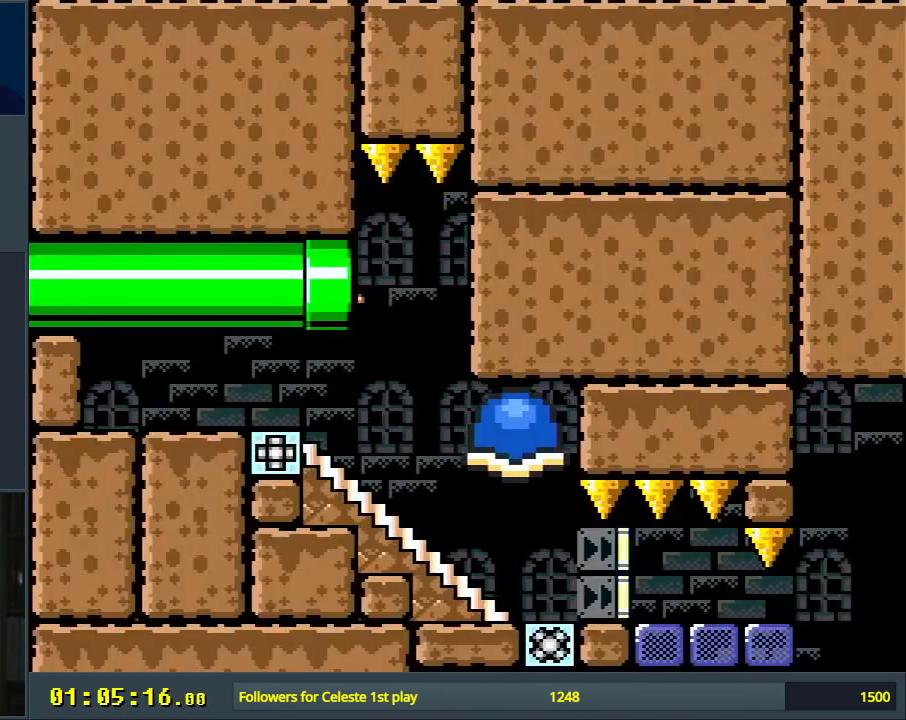
{"buttons": ["X", "DPAD_RIGHT"], "events": []}
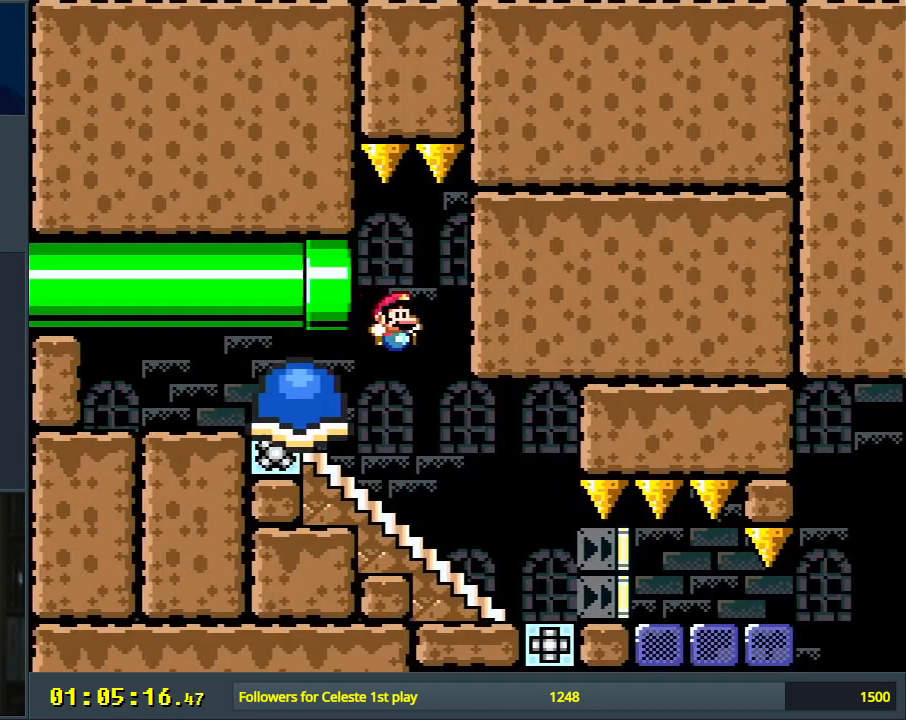
{"buttons": ["X", "DPAD_RIGHT"], "events": []}
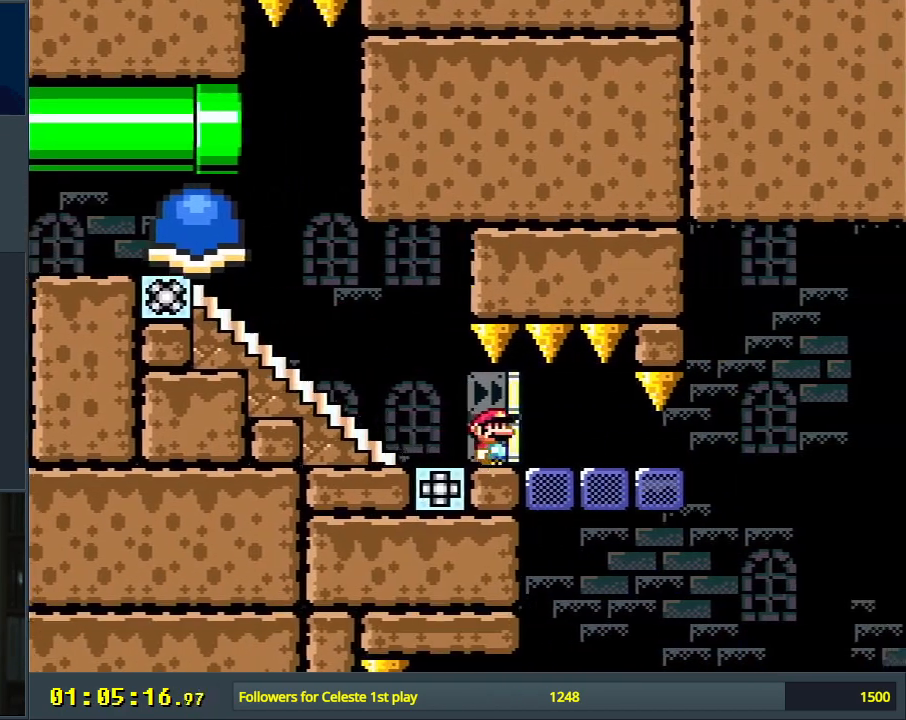
{"buttons": ["X", "DPAD_LEFT"], "events": [[383, "DPAD_RIGHT", "up"], [417, "DPAD_LEFT", "down"]]}
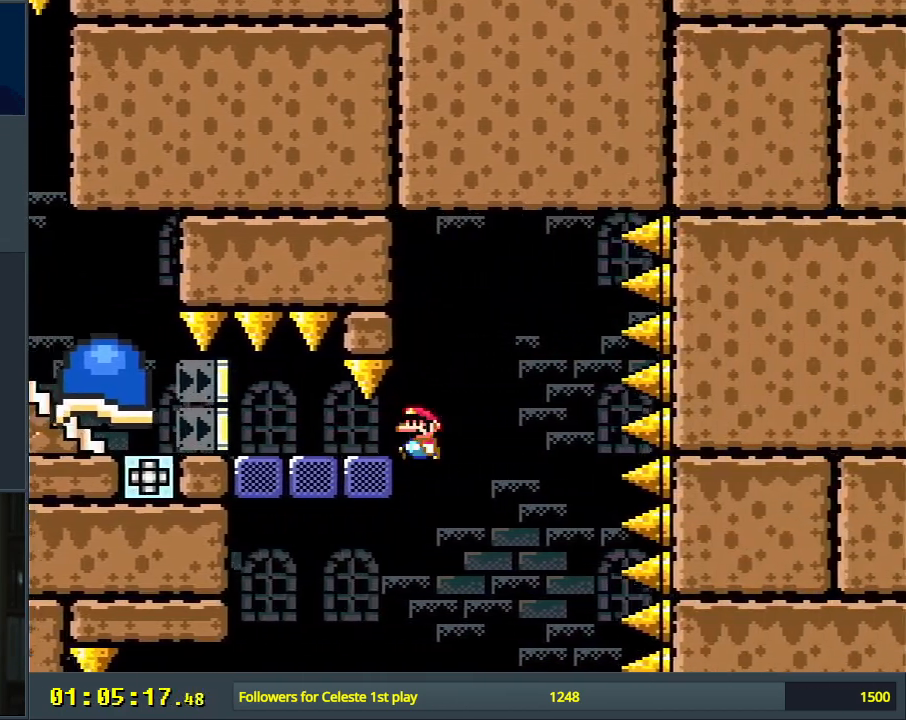
{"buttons": ["X", "DPAD_LEFT"], "events": []}
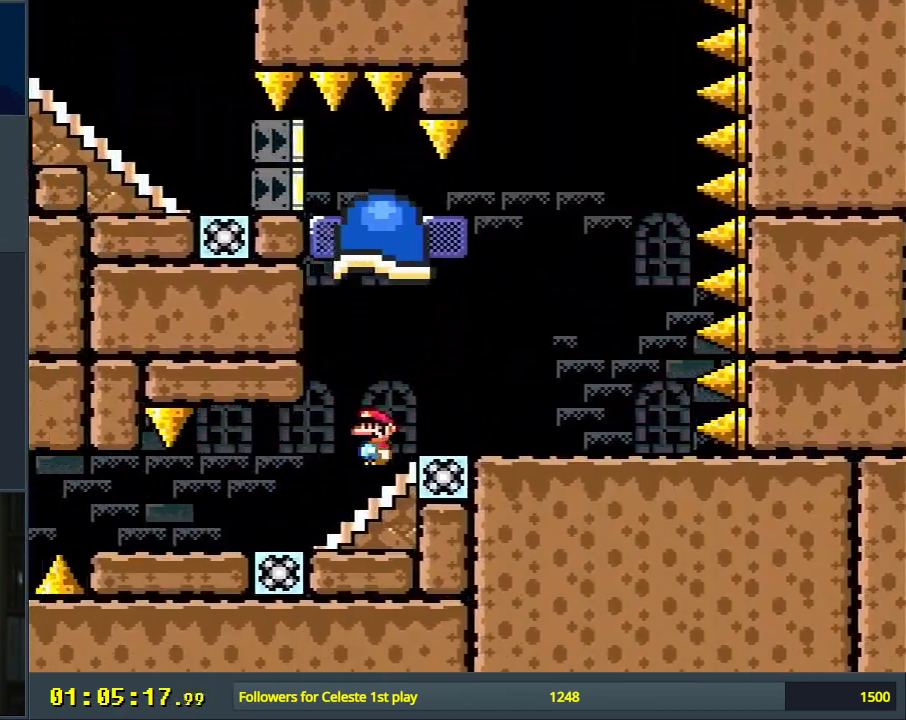
{"buttons": ["X", "DPAD_LEFT"], "events": []}
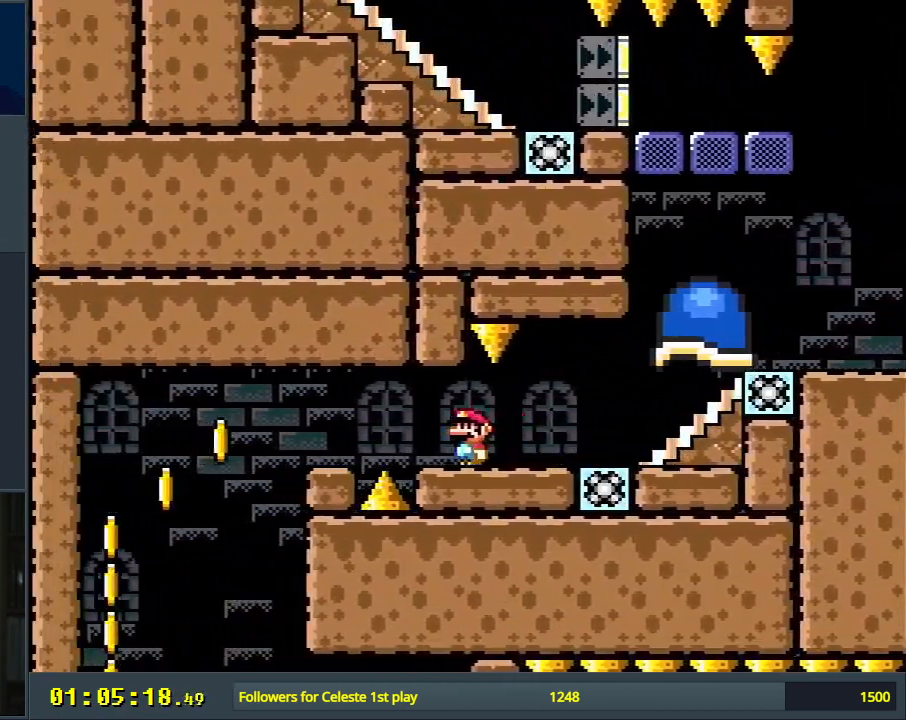
{"buttons": ["X", "DPAD_LEFT"], "events": [[50, "A", "down"], [417, "A", "up"]]}
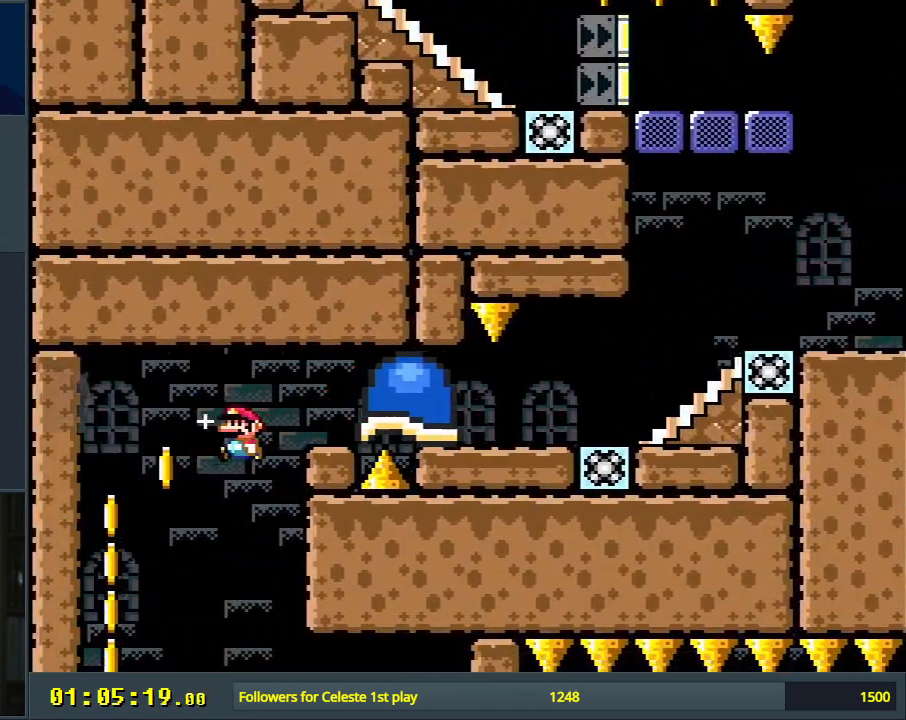
{"buttons": ["Y", "DPAD_LEFT"], "events": [[17, "DPAD_LEFT", "up"], [250, "X", "up"], [300, "Y", "down"], [450, "DPAD_LEFT", "down"]]}